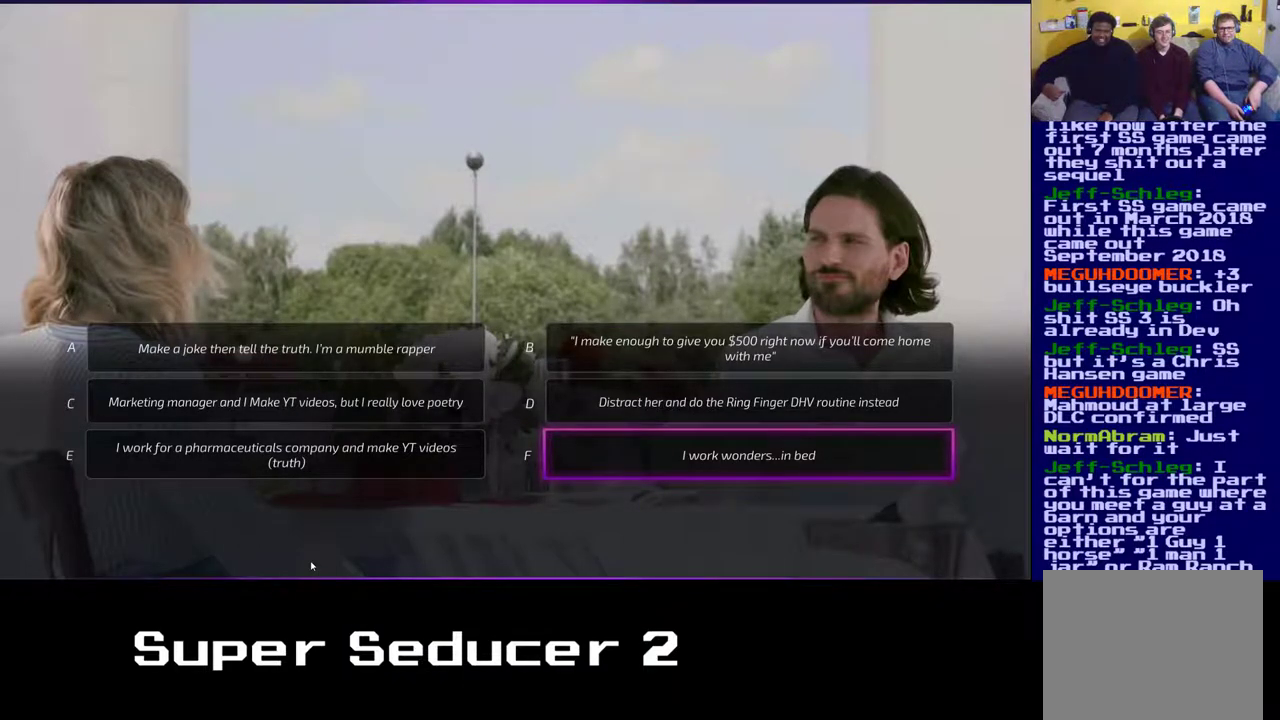
Gameplay with a controller (Xbox layout); each line is a JSON object with the inputs held at the frame after it. "events" lists button and stick changes between this image and that frame as [ms after this image, input, new state], when the widget could be followed in between. Not read: right_stick.
{"buttons": [], "left_stick": "left", "events": [[367, "left_stick", "left"]]}
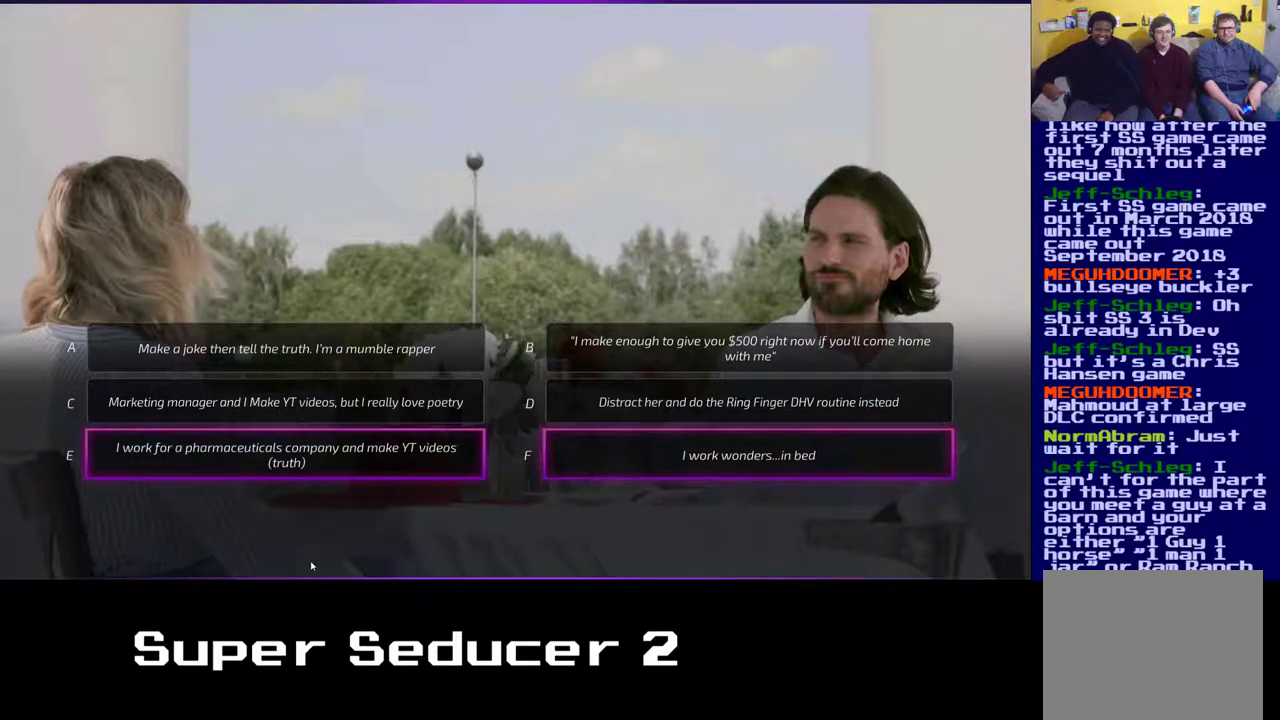
{"buttons": [], "left_stick": "center", "events": [[33, "left_stick", "center"]]}
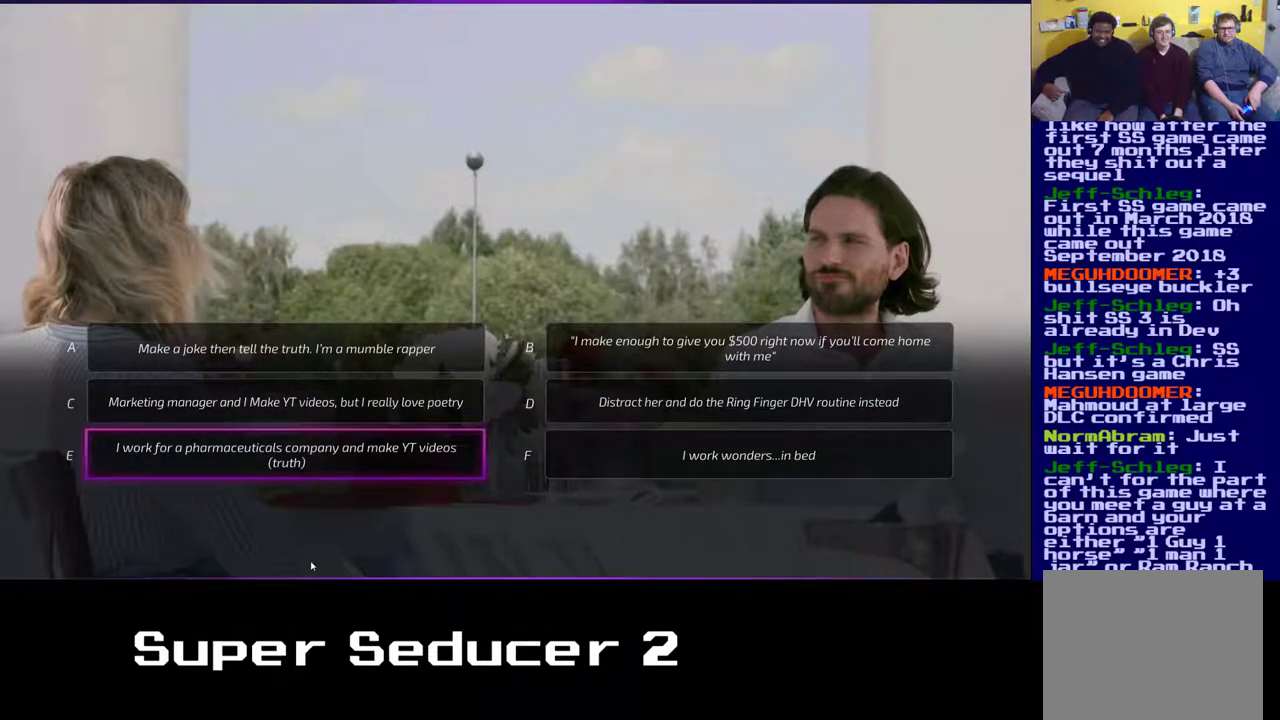
{"buttons": [], "left_stick": "up", "events": [[433, "left_stick", "up"]]}
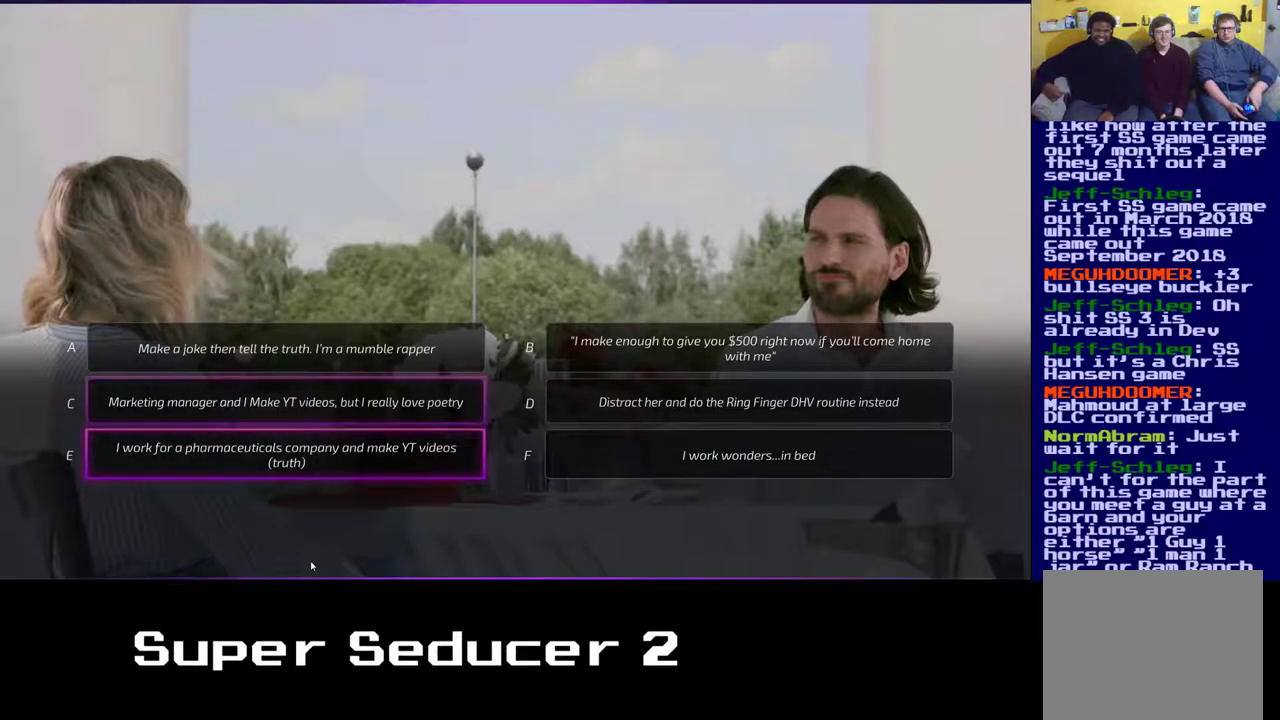
{"buttons": [], "left_stick": "center", "events": [[100, "left_stick", "center"]]}
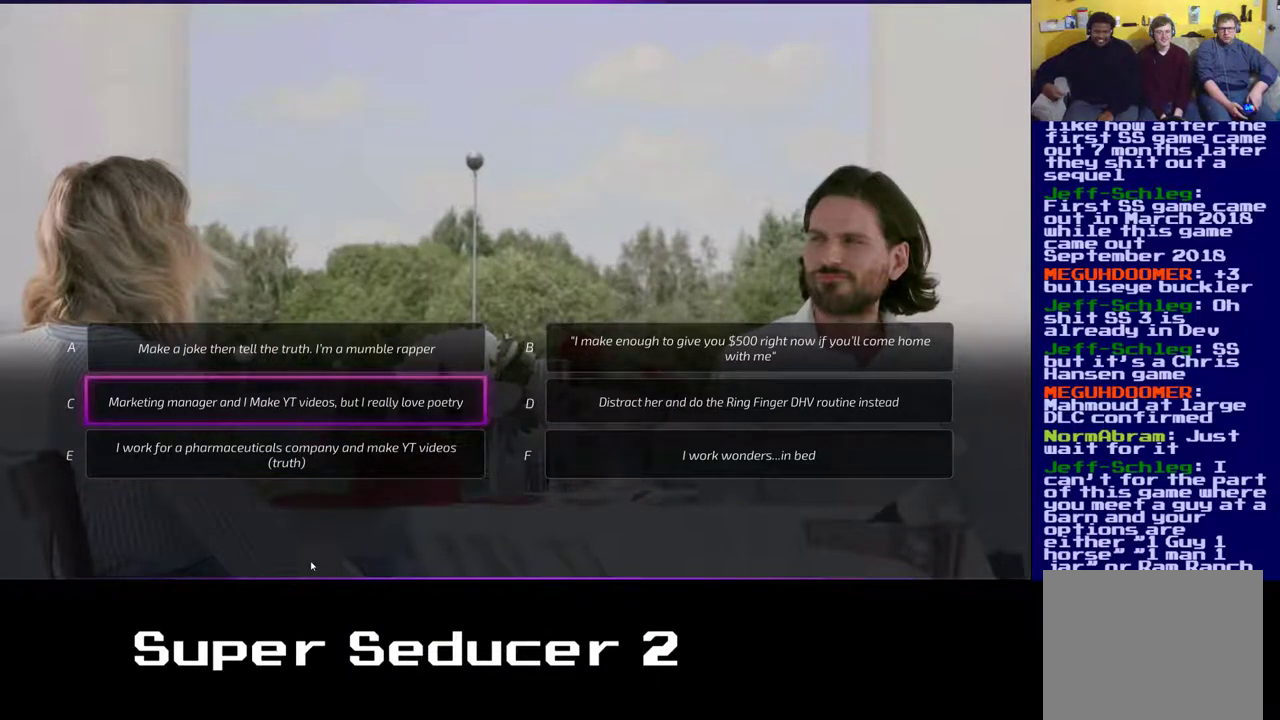
{"buttons": [], "left_stick": "center", "events": []}
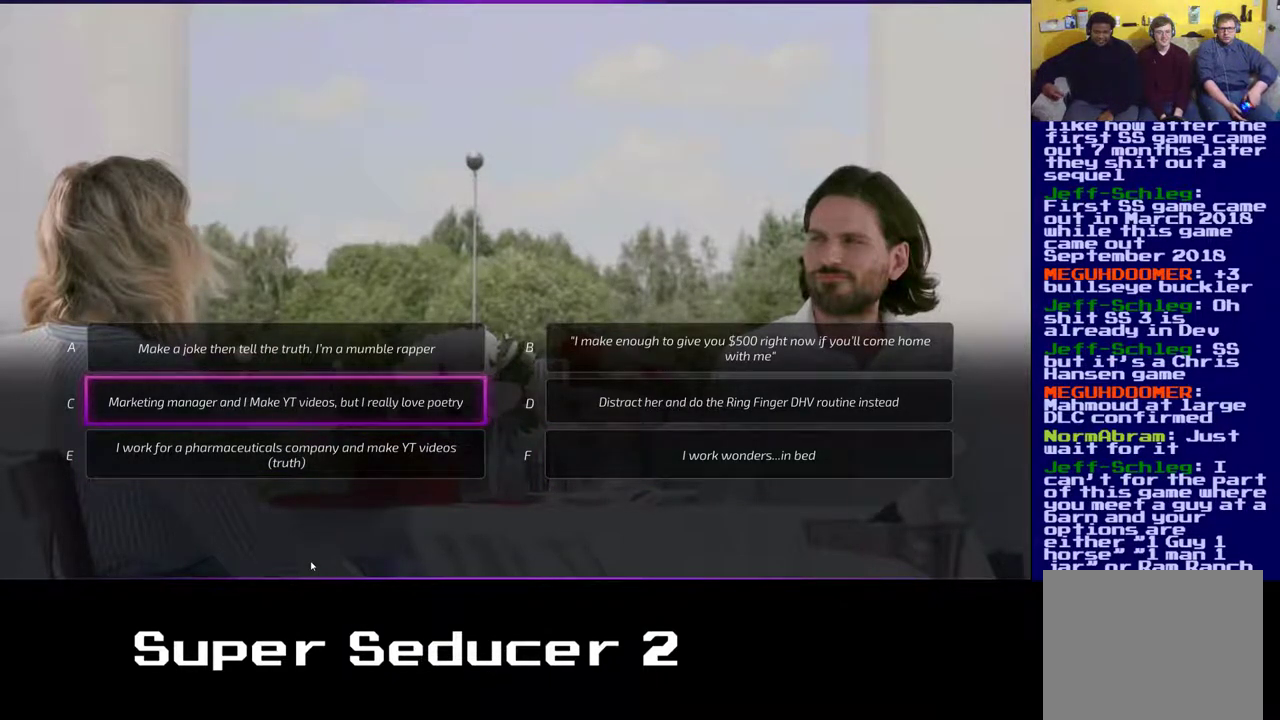
{"buttons": [], "left_stick": "center", "events": []}
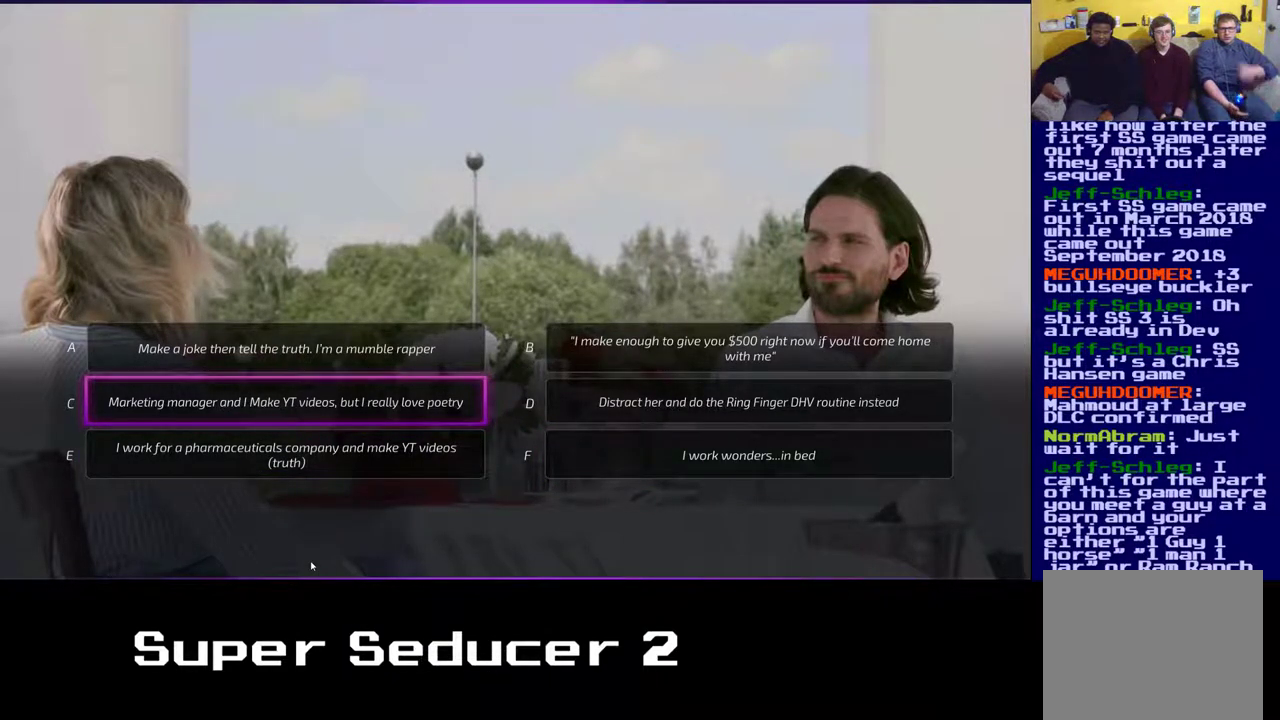
{"buttons": [], "left_stick": "center", "events": []}
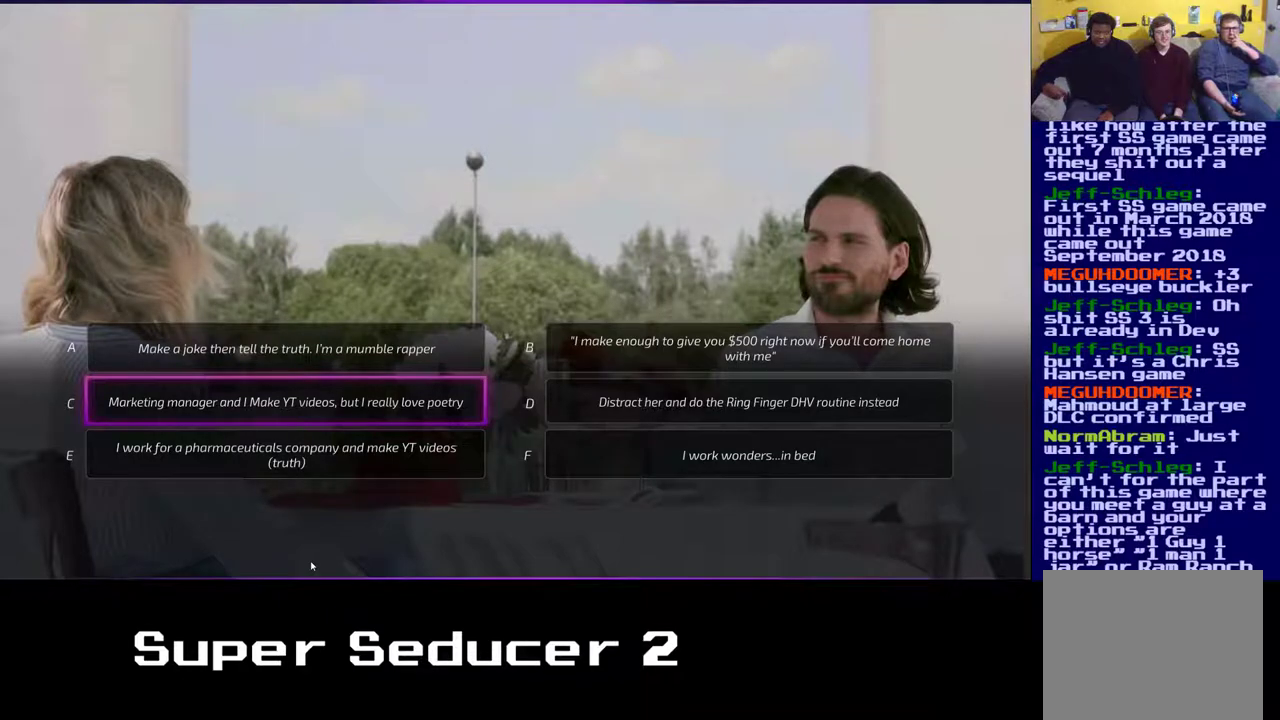
{"buttons": [], "left_stick": "center", "events": [[133, "left_stick", "up"], [300, "left_stick", "center"]]}
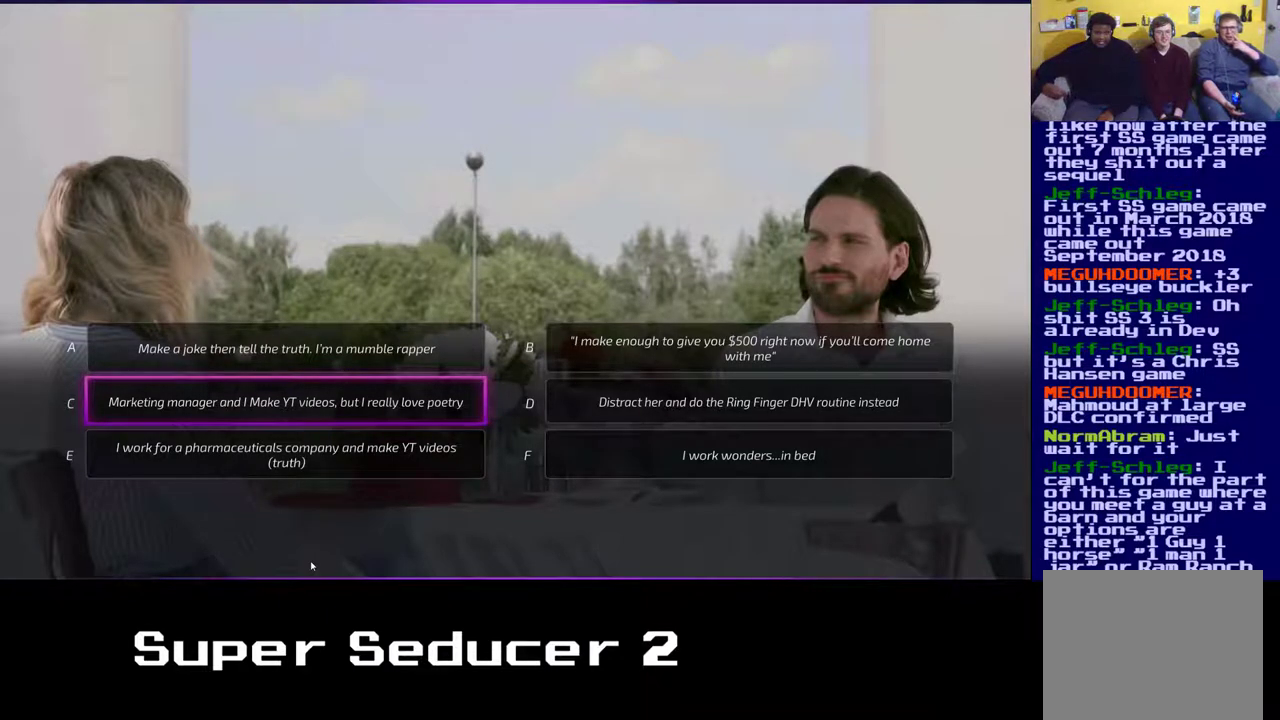
{"buttons": [], "left_stick": "center", "events": [[133, "left_stick", "up"], [317, "left_stick", "center"]]}
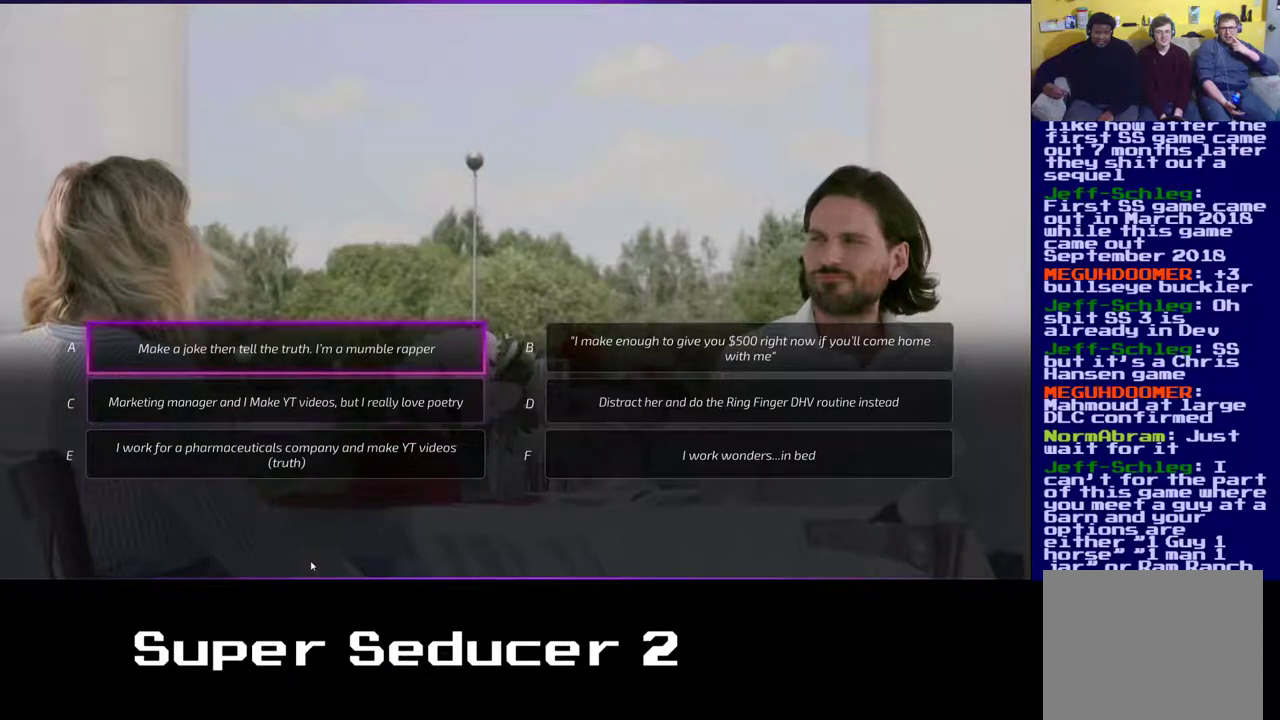
{"buttons": [], "left_stick": "center", "events": []}
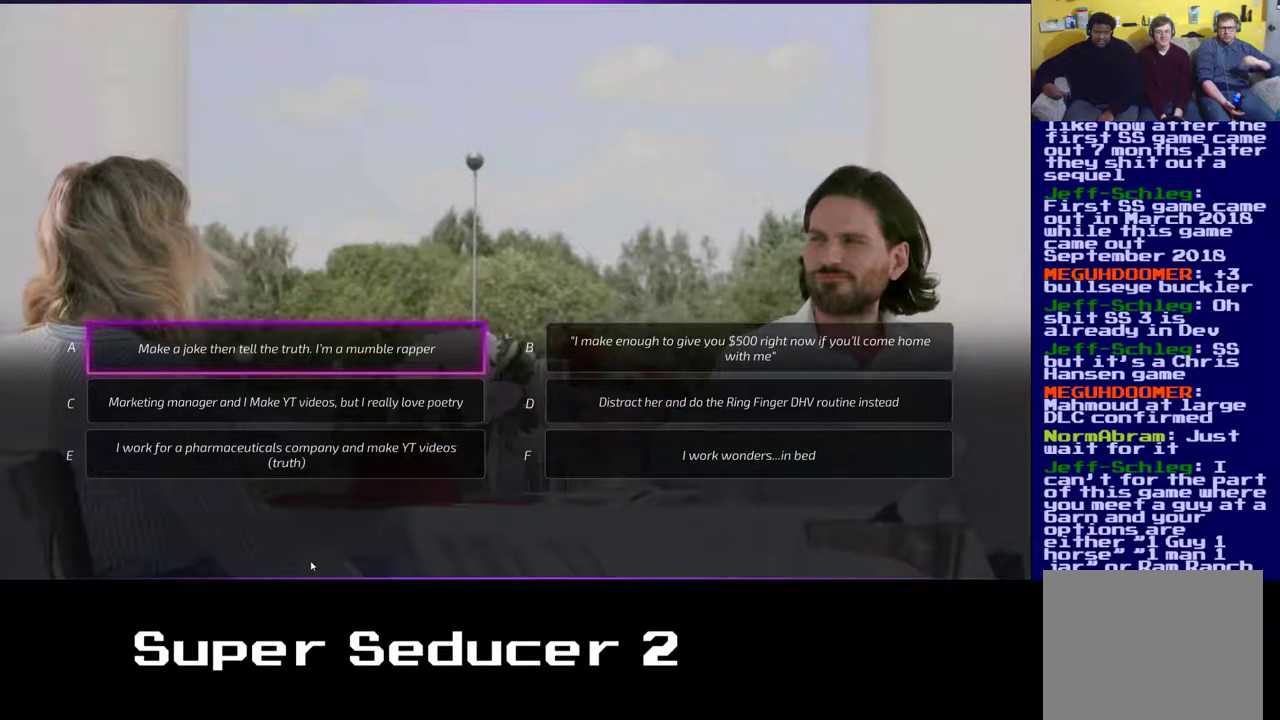
{"buttons": [], "left_stick": "center", "events": []}
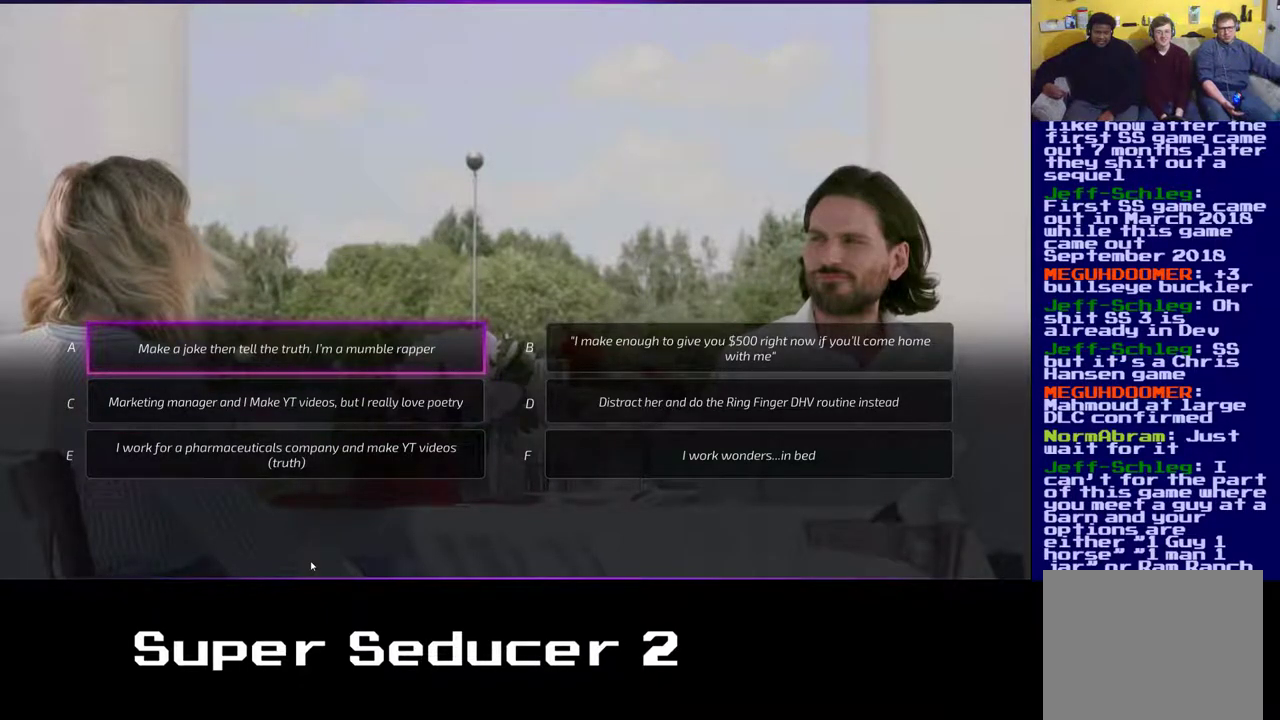
{"buttons": [], "left_stick": "center", "events": []}
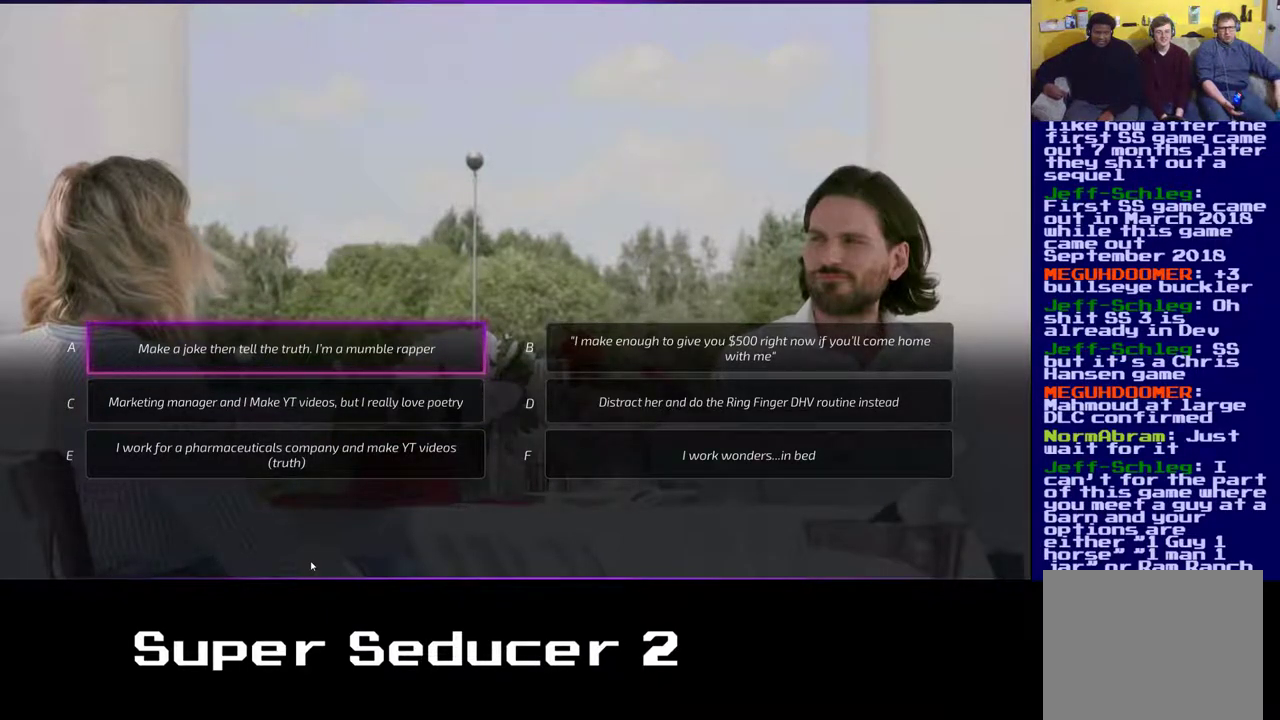
{"buttons": [], "left_stick": "center", "events": []}
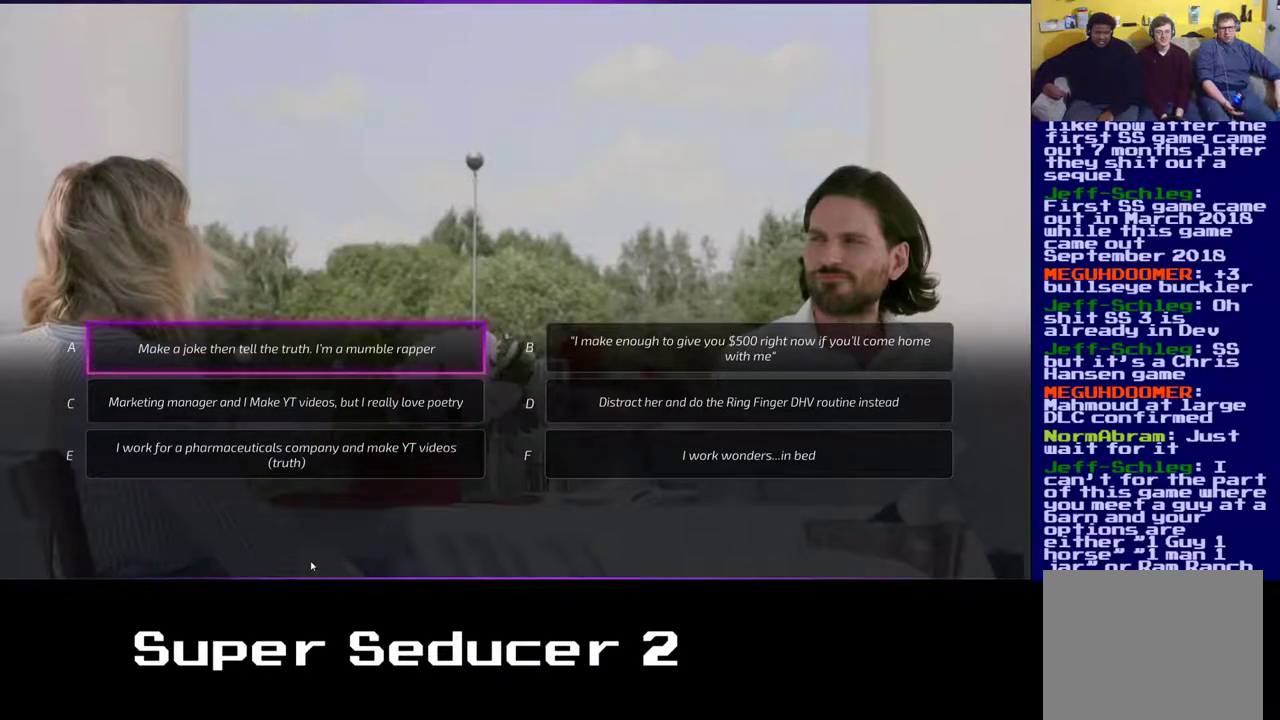
{"buttons": [], "left_stick": "center", "events": []}
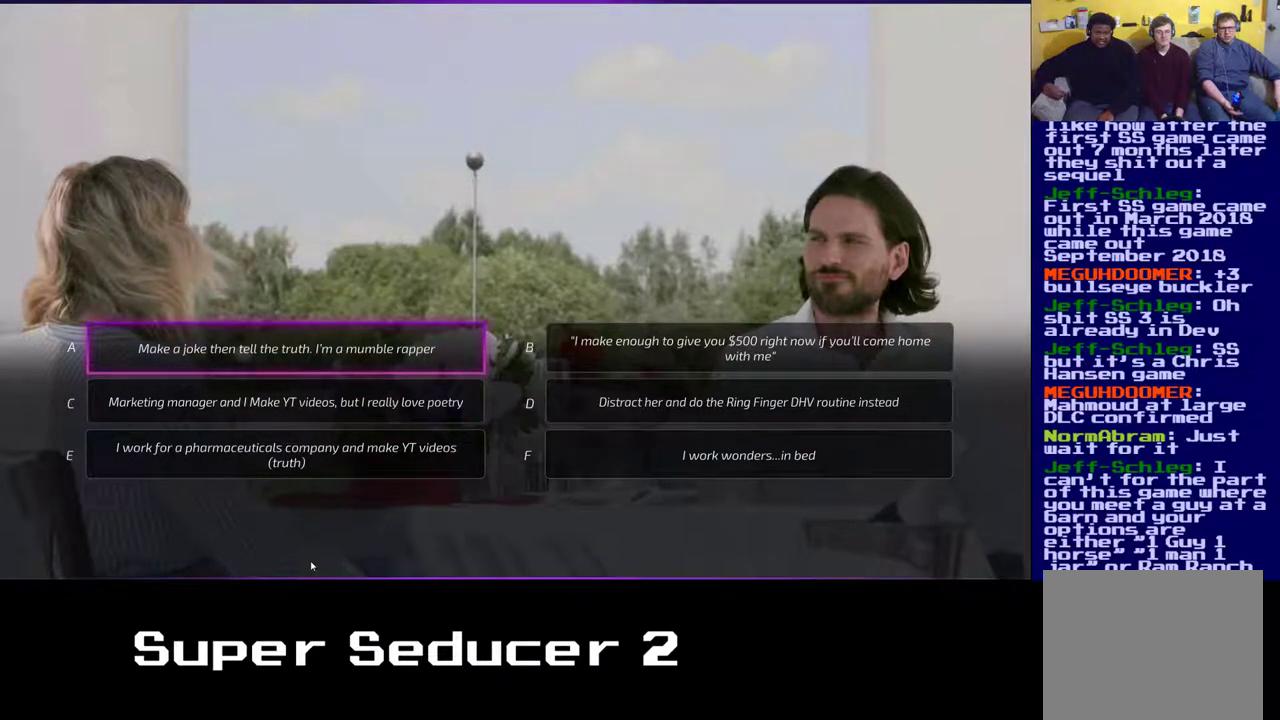
{"buttons": [], "left_stick": "center", "events": []}
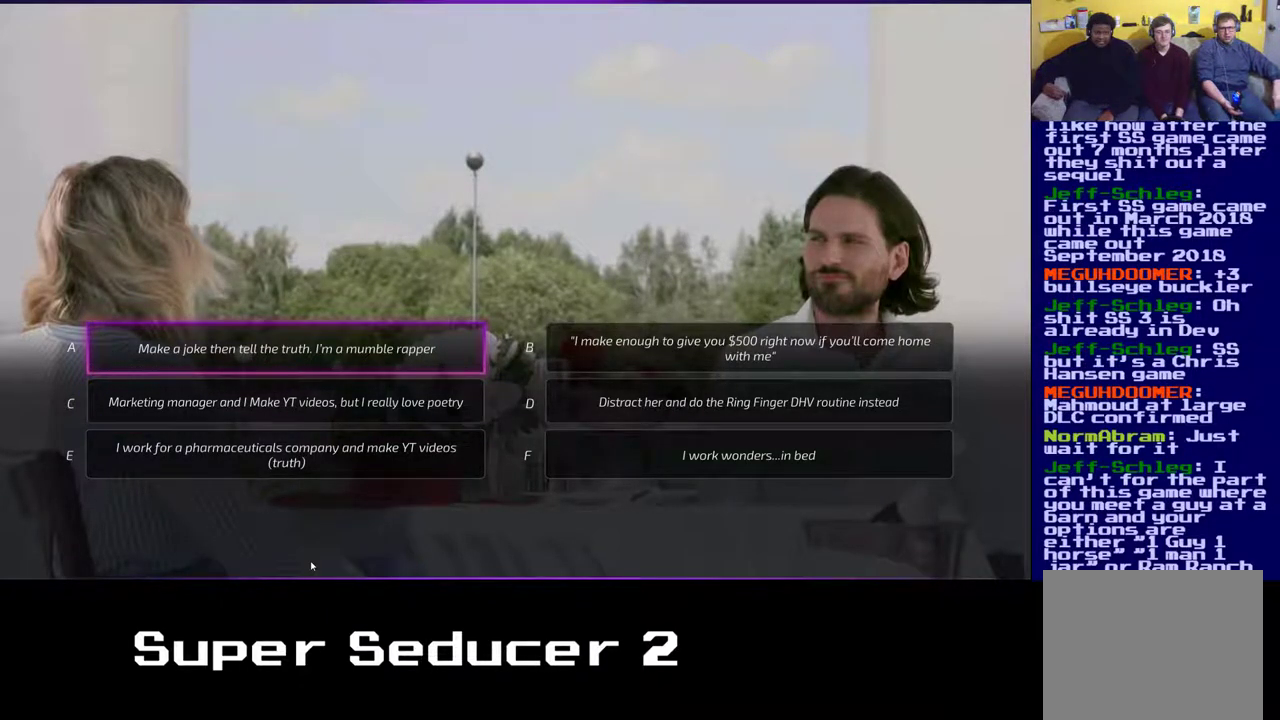
{"buttons": [], "left_stick": "center", "events": []}
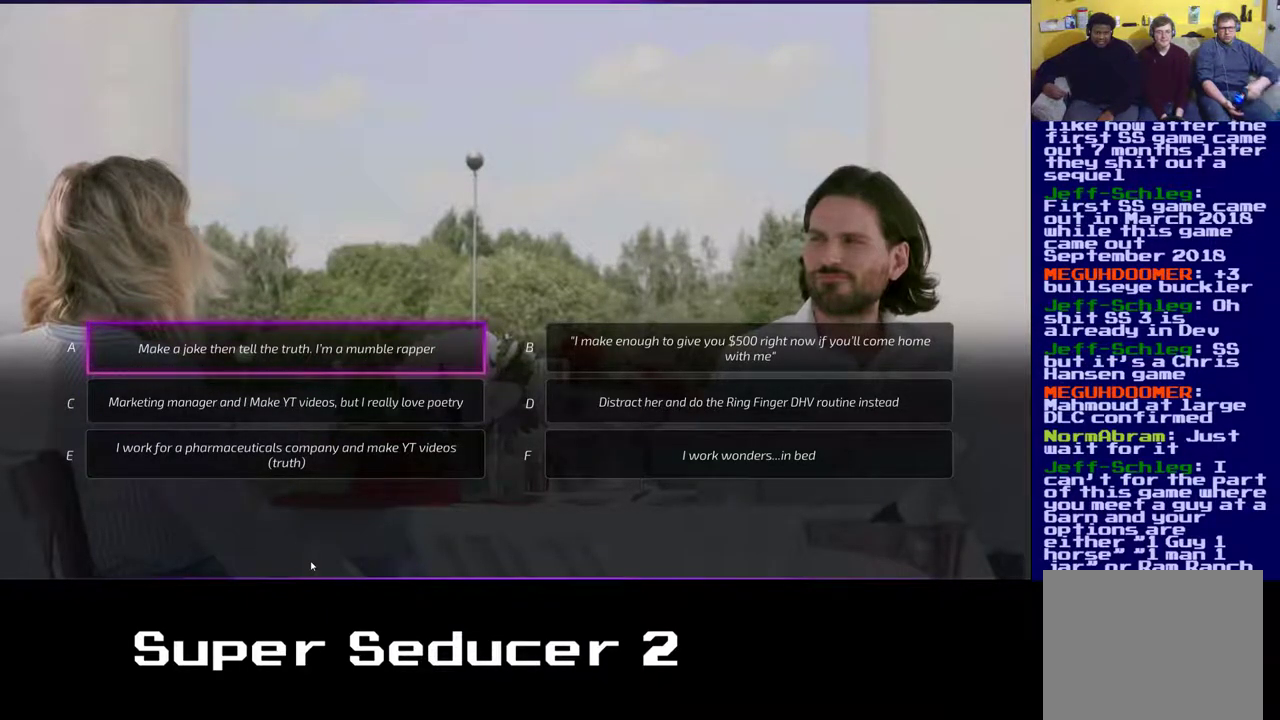
{"buttons": [], "left_stick": "center", "events": []}
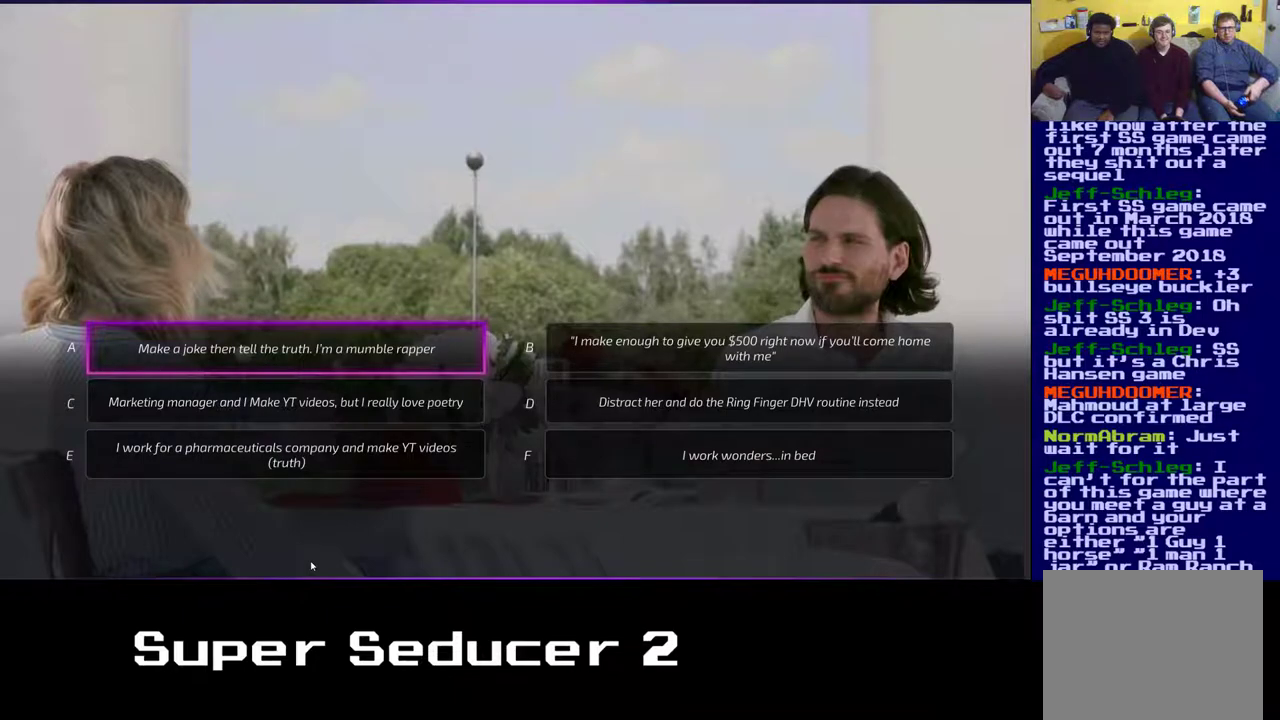
{"buttons": [], "left_stick": "center", "events": []}
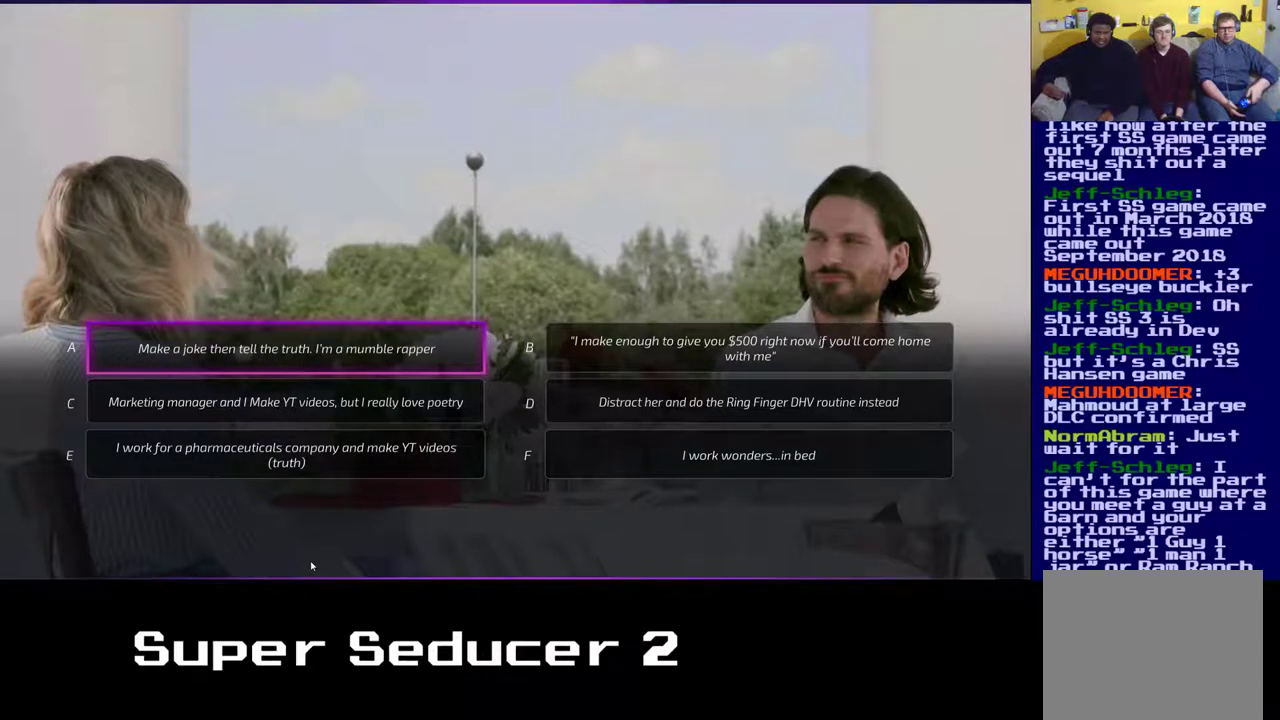
{"buttons": [], "left_stick": "center", "events": []}
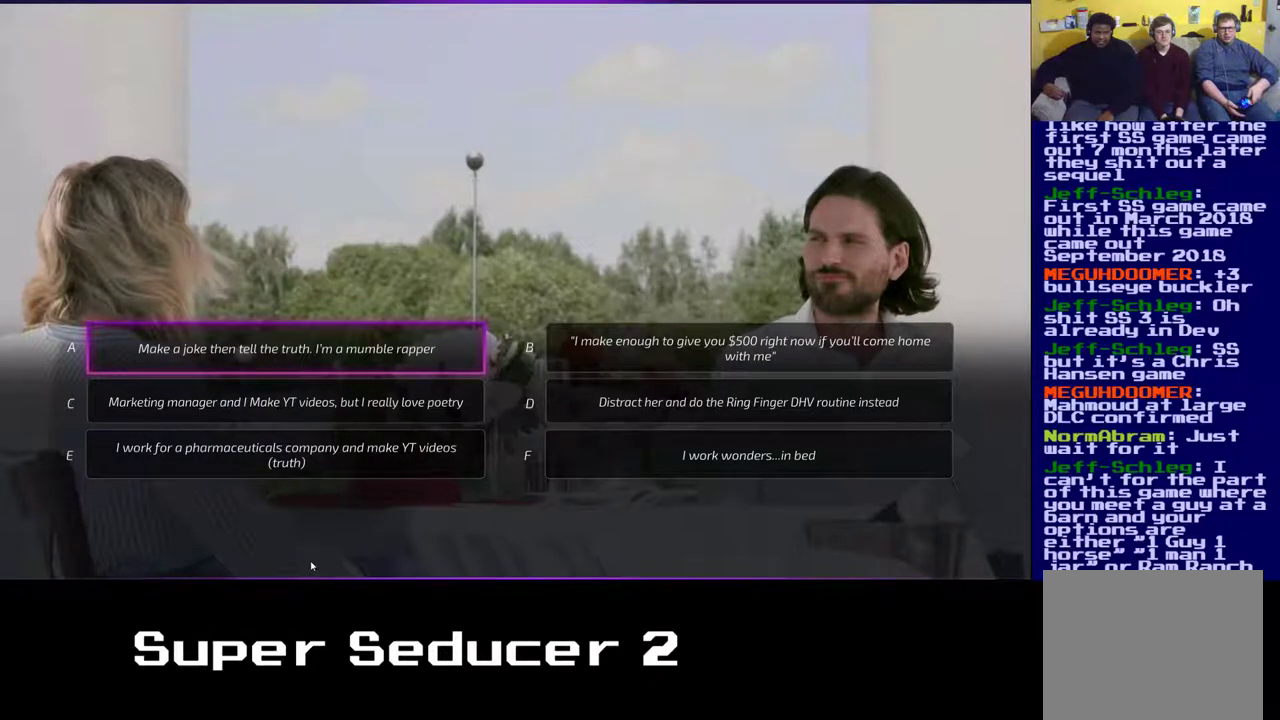
{"buttons": [], "left_stick": "right", "events": [[500, "left_stick", "right"]]}
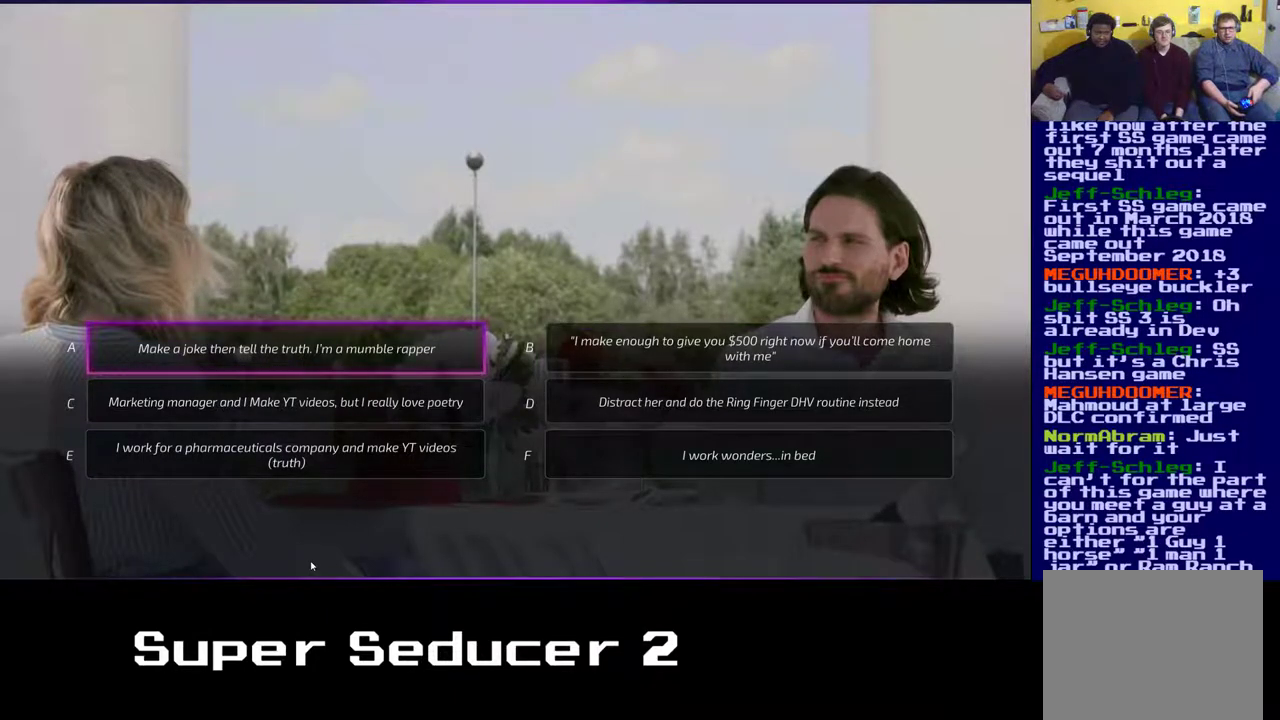
{"buttons": [], "left_stick": "center", "events": [[133, "left_stick", "center"]]}